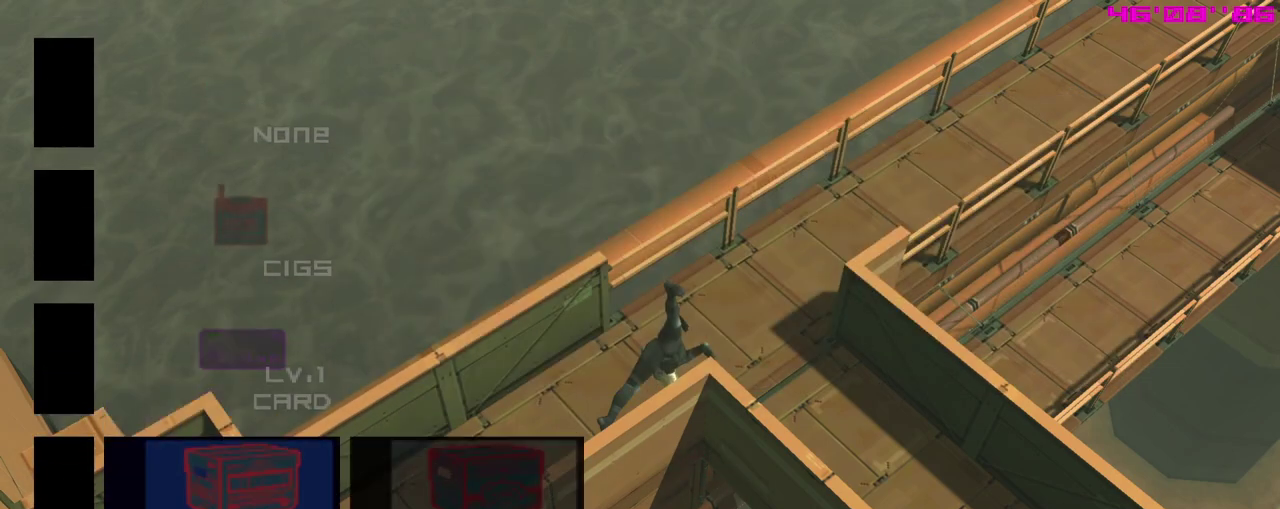
Gameplay with a controller (Xbox layout); each line is a JSON object with the inputs held at the frame after it (dt_ms = milliseconds from this image to that frame). "events" lists button and stick changes between this image and that frame as [ms after this image, input, new state], when the widget could be followed in between. Not read: right_stick.
{"dt_ms": 300, "buttons": ["L2"], "left_stick": "center", "events": [[83, "DPAD_UP", "up"]]}
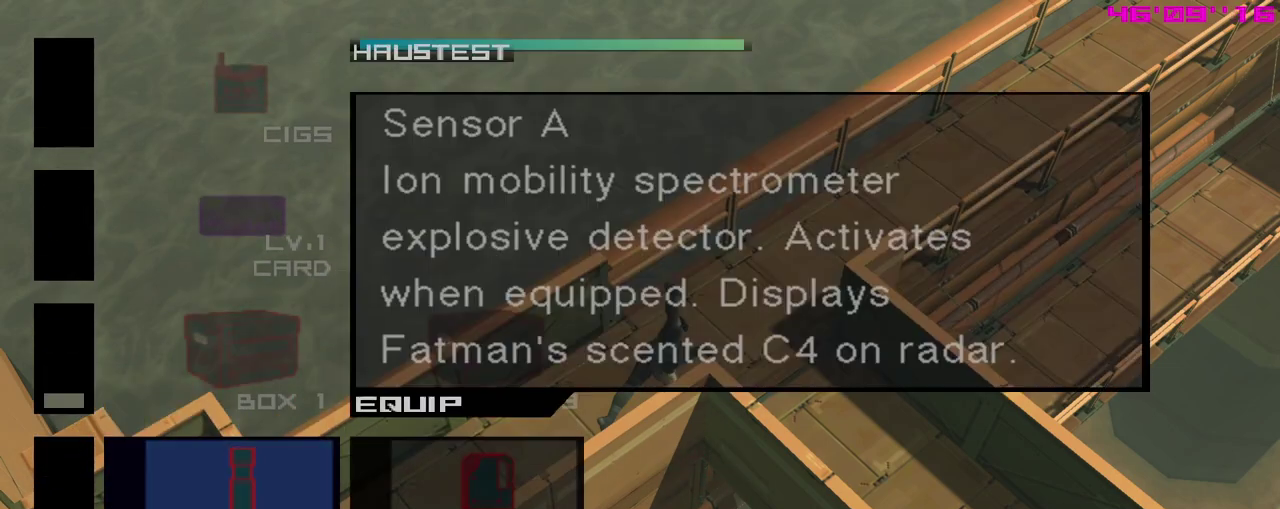
{"dt_ms": 500, "buttons": ["L2"], "left_stick": "center", "events": []}
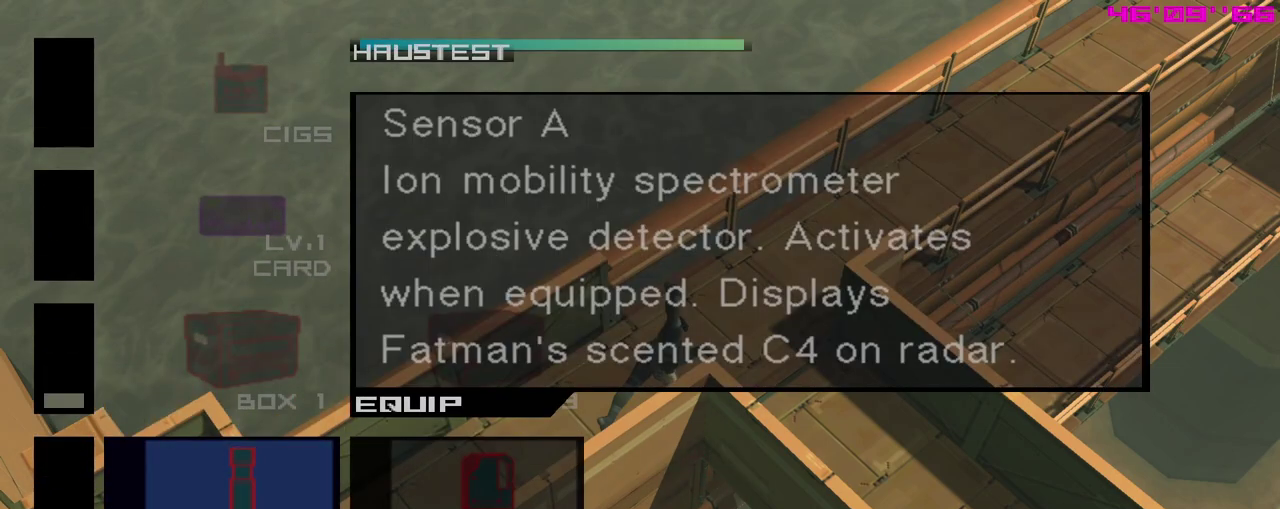
{"dt_ms": 500, "buttons": ["L2"], "left_stick": "center", "events": []}
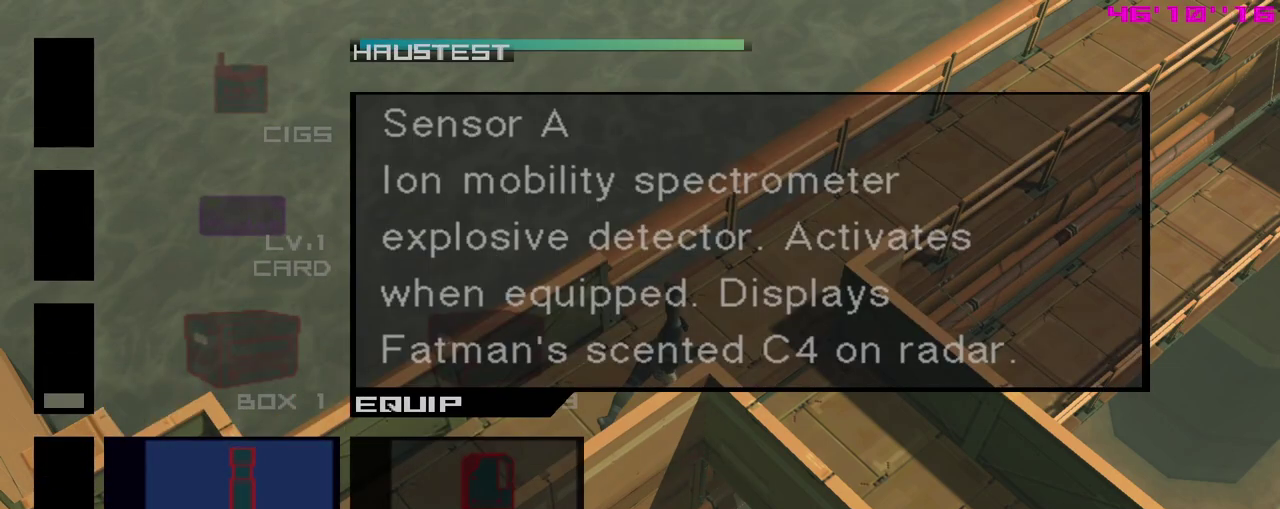
{"dt_ms": 300, "buttons": ["L2", "DPAD_LEFT"], "left_stick": "center", "events": [[167, "DPAD_DOWN", "down"], [217, "DPAD_DOWN", "up"], [300, "DPAD_LEFT", "down"]]}
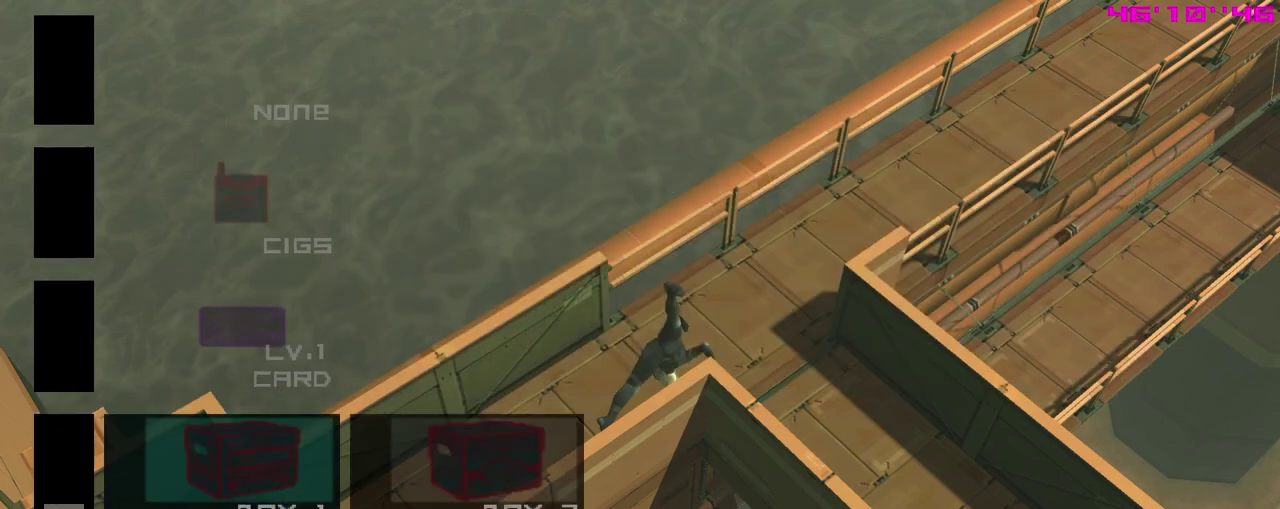
{"dt_ms": 700, "buttons": ["L2"], "left_stick": "center", "events": [[100, "DPAD_LEFT", "up"]]}
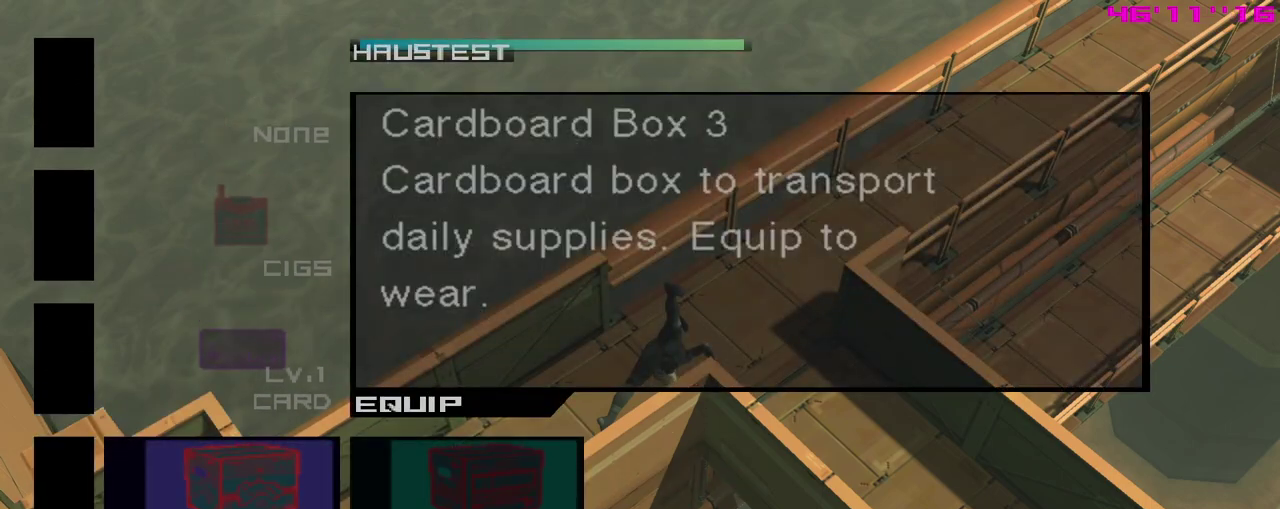
{"dt_ms": 500, "buttons": ["L2"], "left_stick": "center", "events": []}
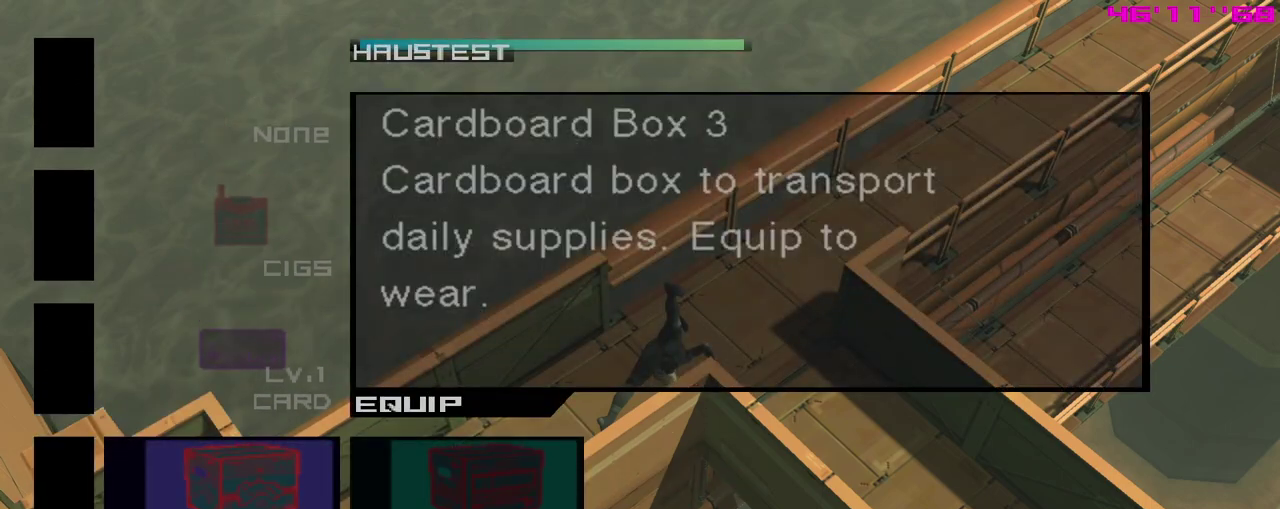
{"dt_ms": 500, "buttons": ["L2"], "left_stick": "center", "events": []}
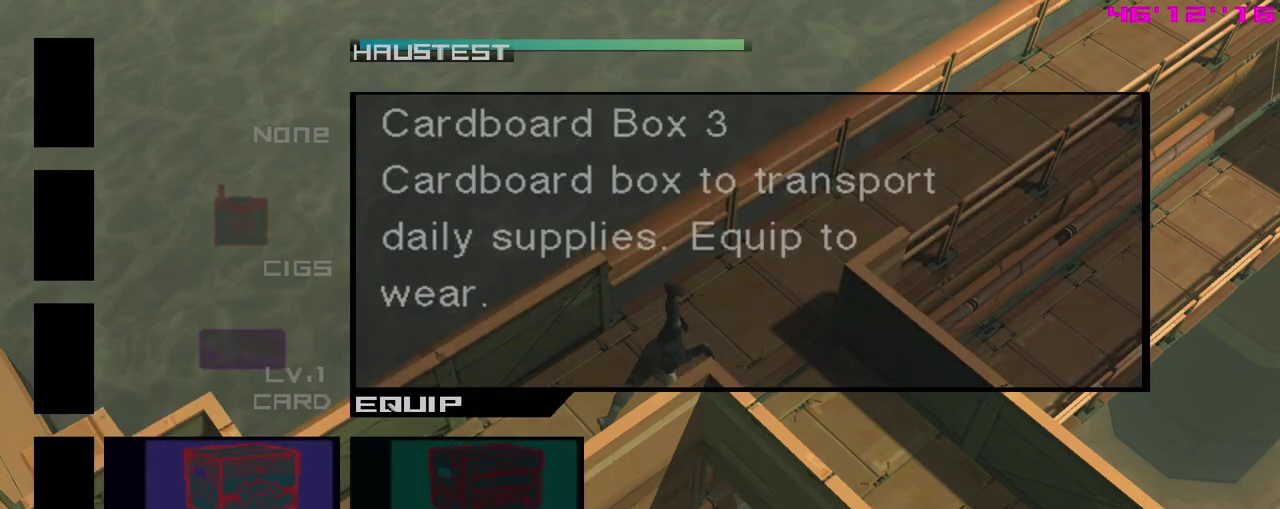
{"dt_ms": 500, "buttons": ["L2"], "left_stick": "center", "events": []}
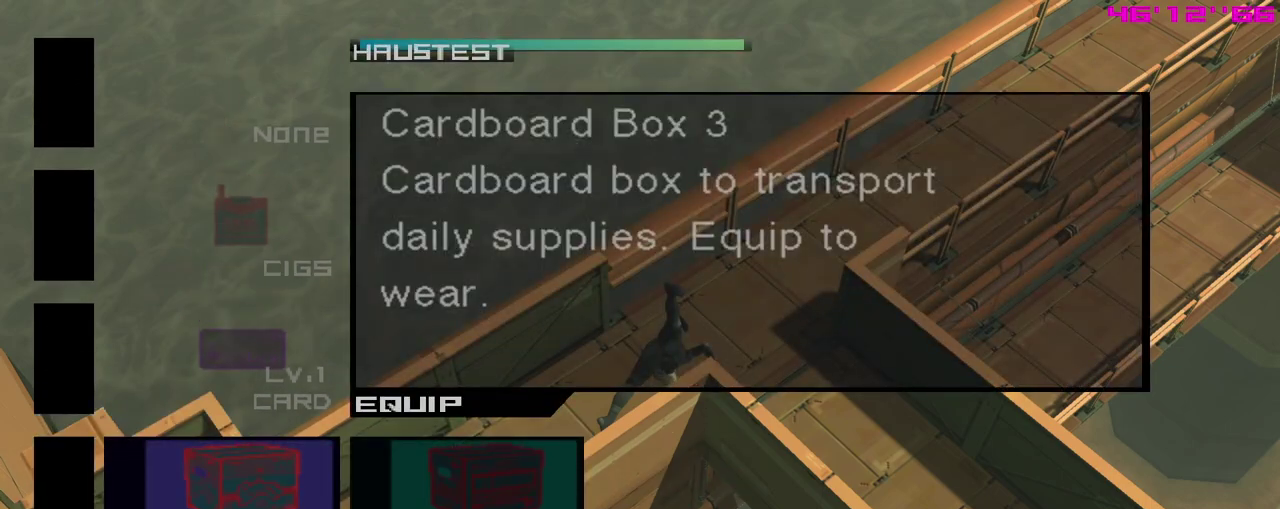
{"dt_ms": 500, "buttons": ["L2"], "left_stick": "center", "events": []}
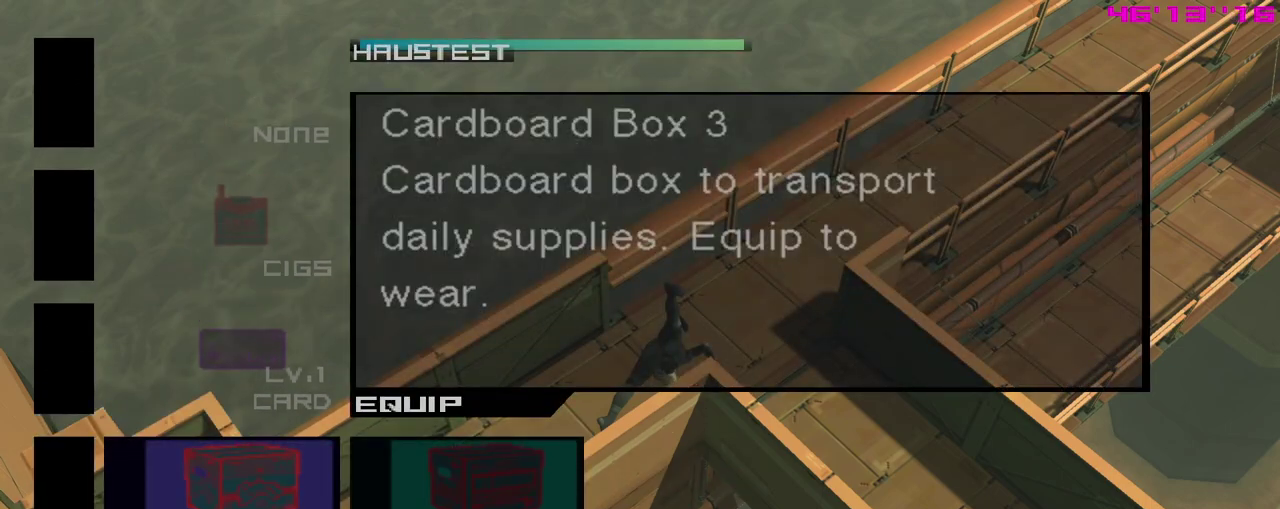
{"dt_ms": 500, "buttons": ["L2"], "left_stick": "center", "events": []}
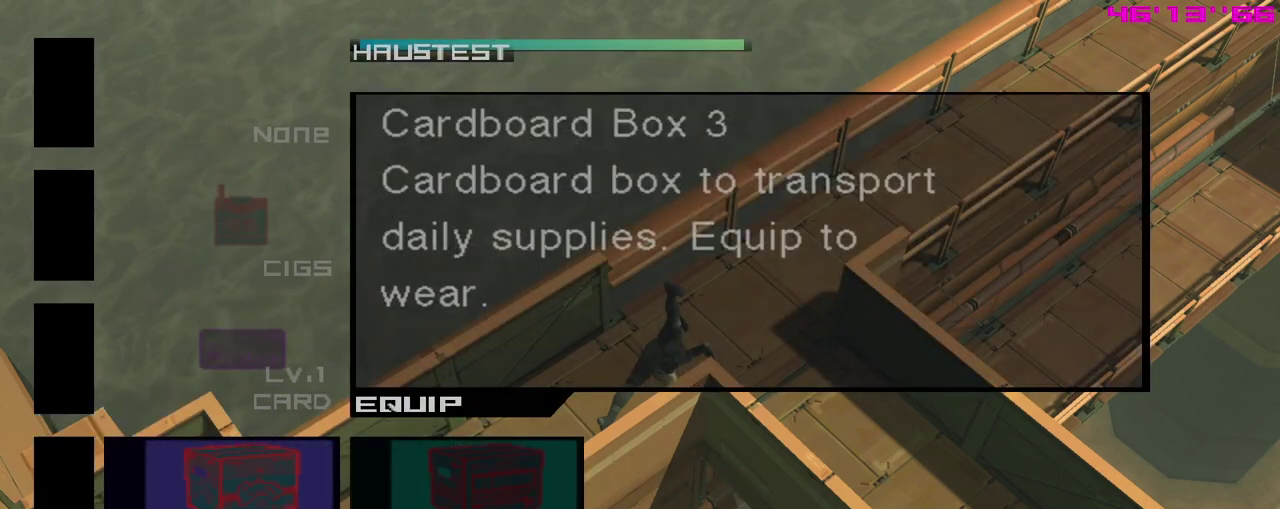
{"dt_ms": 700, "buttons": [], "left_stick": "center", "events": [[667, "L2", "up"]]}
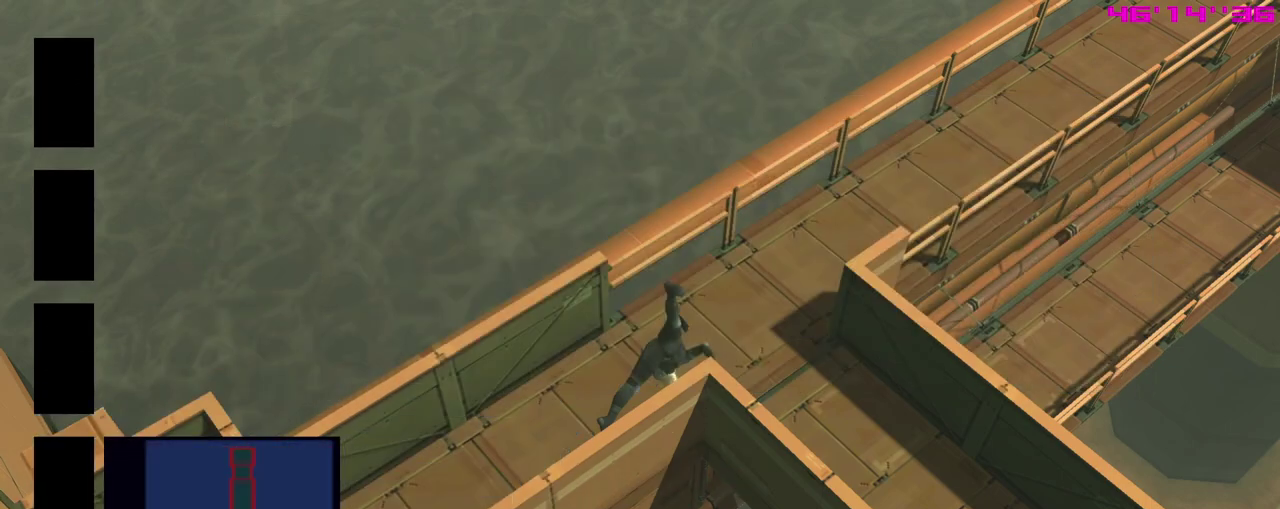
{"dt_ms": 400, "buttons": [], "left_stick": "center", "events": [[283, "L2", "down"], [367, "L2", "up"]]}
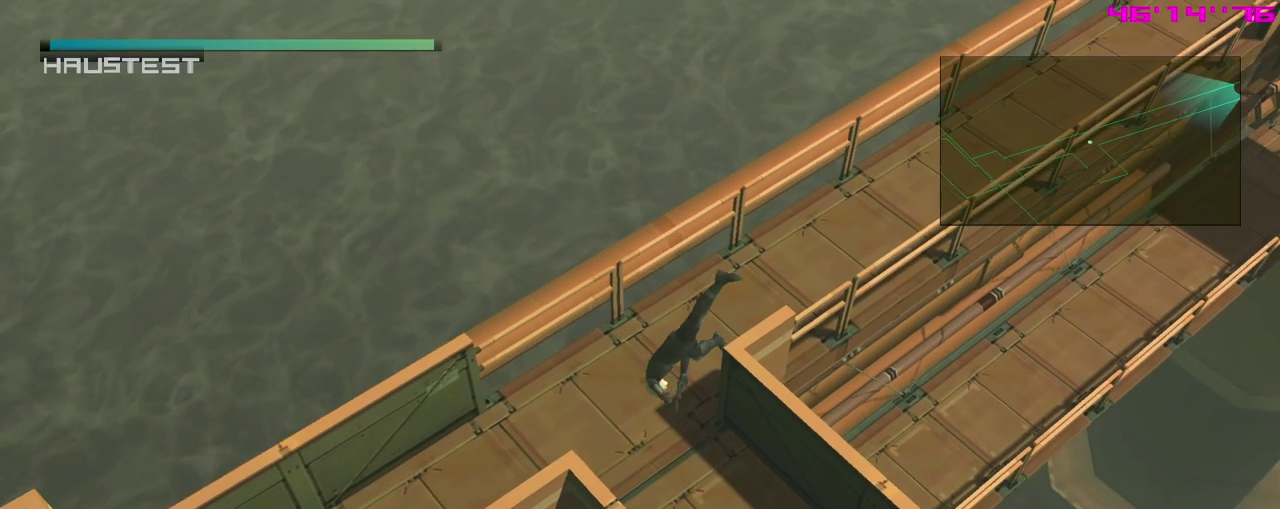
{"dt_ms": 400, "buttons": [], "left_stick": "up-right", "events": [[67, "left_stick", "up-right"]]}
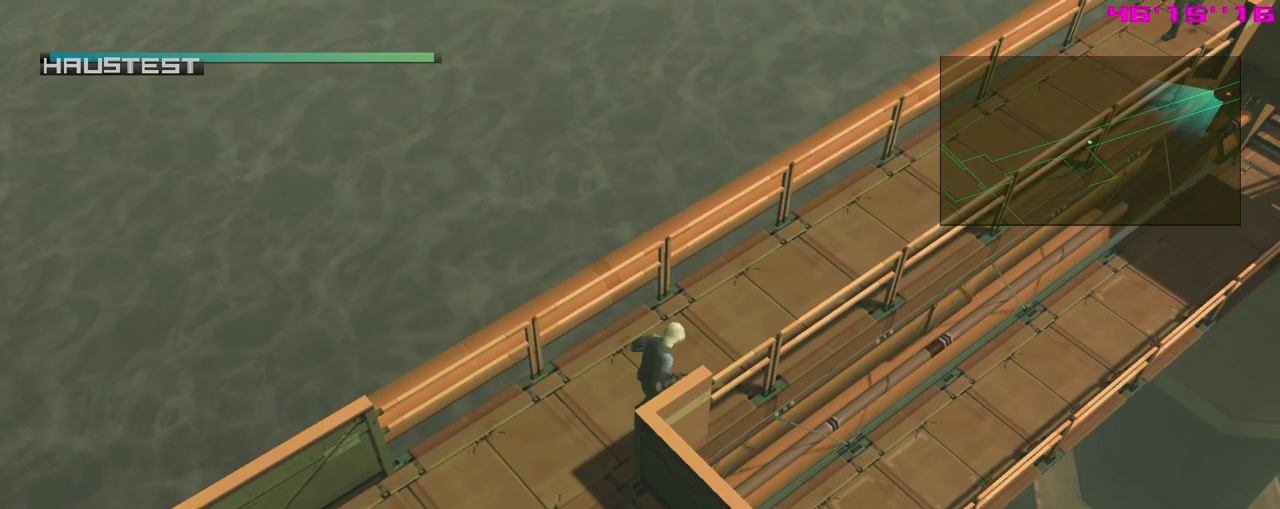
{"dt_ms": 400, "buttons": [], "left_stick": "up-right", "events": []}
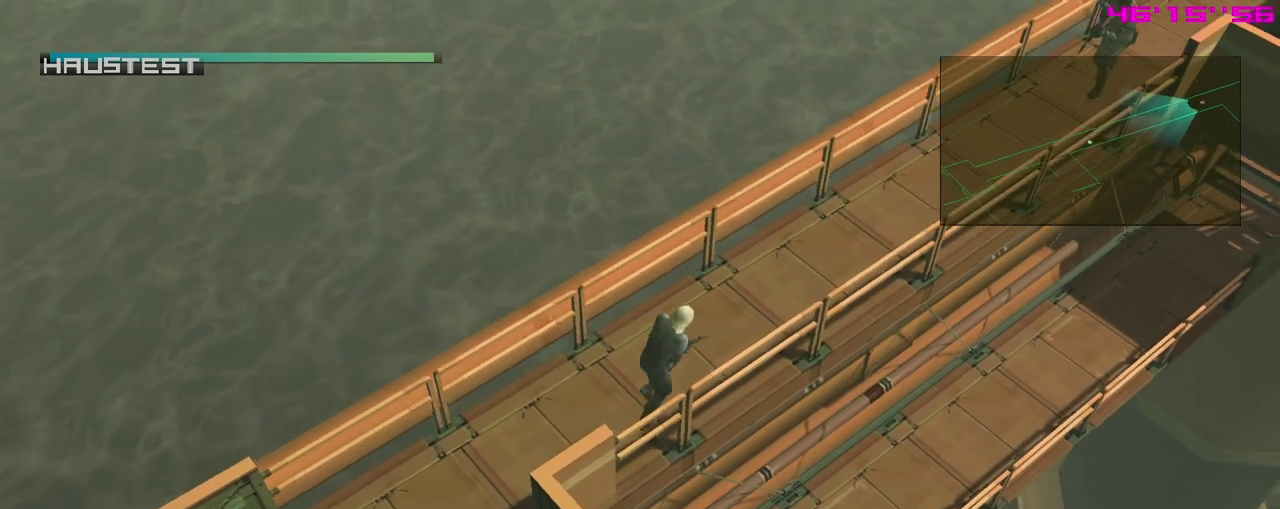
{"dt_ms": 300, "buttons": [], "left_stick": "up-right", "events": []}
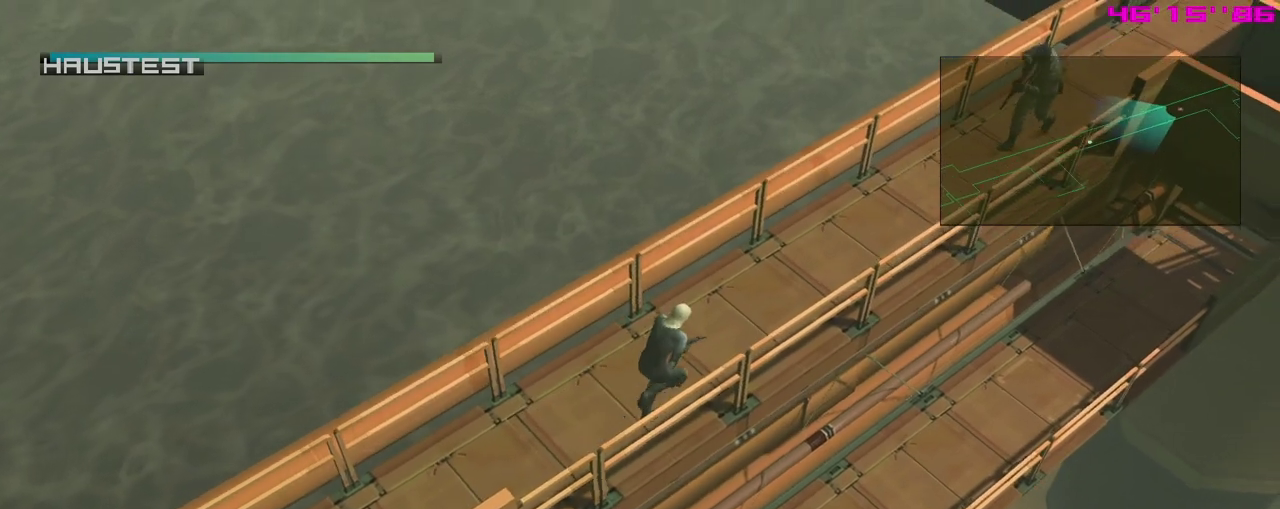
{"dt_ms": 400, "buttons": ["START"], "left_stick": "up-right", "events": [[383, "START", "down"]]}
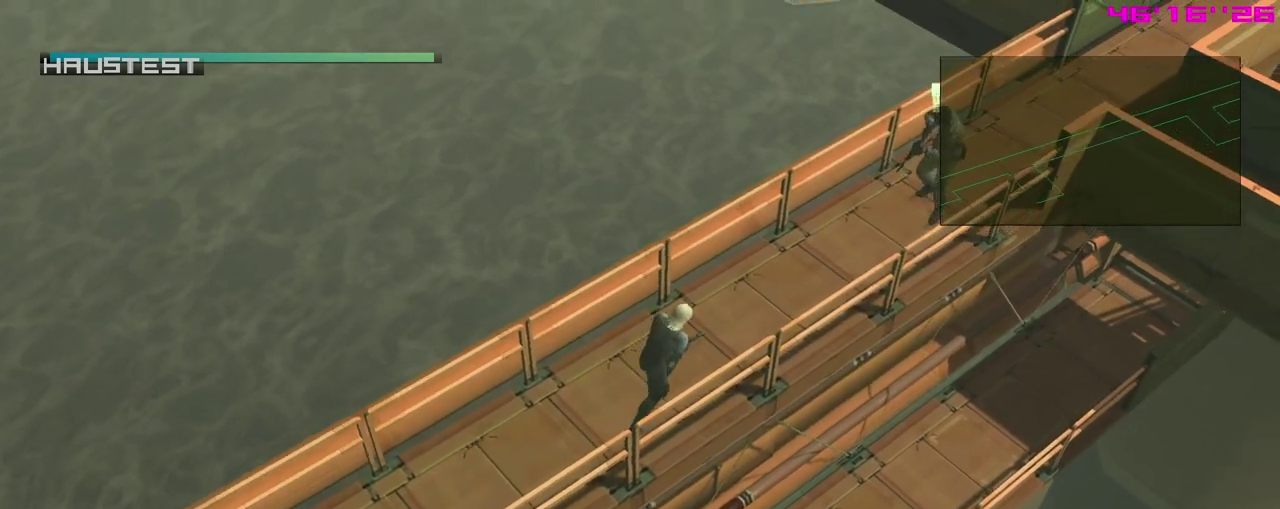
{"dt_ms": 400, "buttons": [], "left_stick": "center", "events": [[33, "left_stick", "center"], [133, "START", "up"]]}